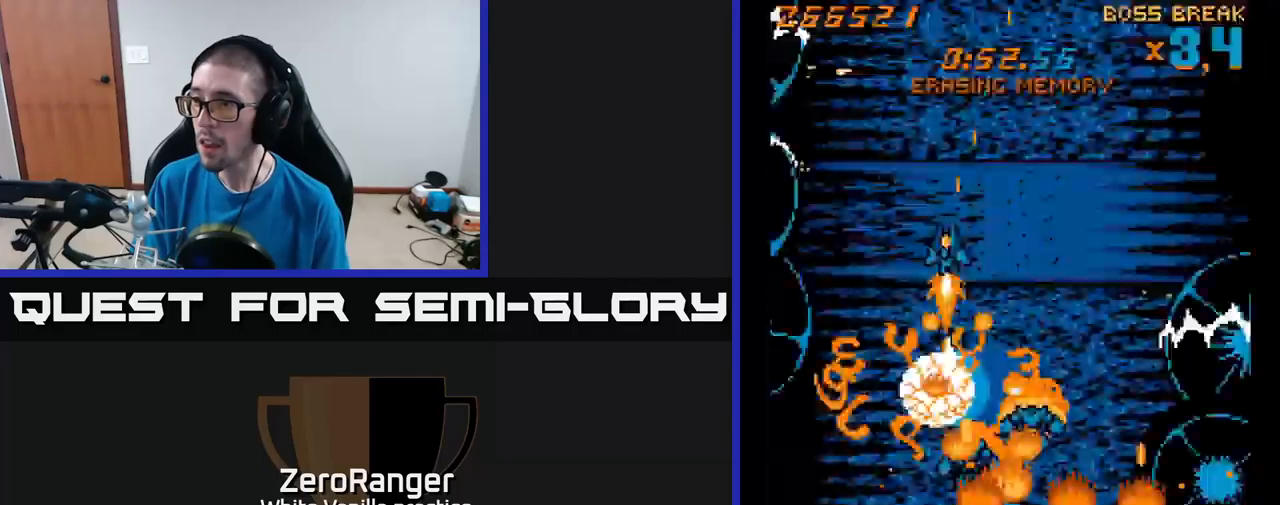
Gameplay with a controller (Xbox layout); each line is a JSON object with the inputs held at the frame after it. "events" lists button and stick changes between this image and that frame as [ms after this image, input, new state], when the widget could be followed in between. Not read: left_stick.
{"buttons": ["X", "DPAD_UP"], "right_stick": "center", "events": [[17, "DPAD_UP", "up"], [67, "DPAD_DOWN", "down"], [183, "DPAD_LEFT", "up"], [267, "DPAD_DOWN", "up"], [383, "DPAD_RIGHT", "down"], [383, "DPAD_UP", "down"], [467, "DPAD_UP", "up"], [500, "DPAD_RIGHT", "up"], [500, "DPAD_UP", "down"]]}
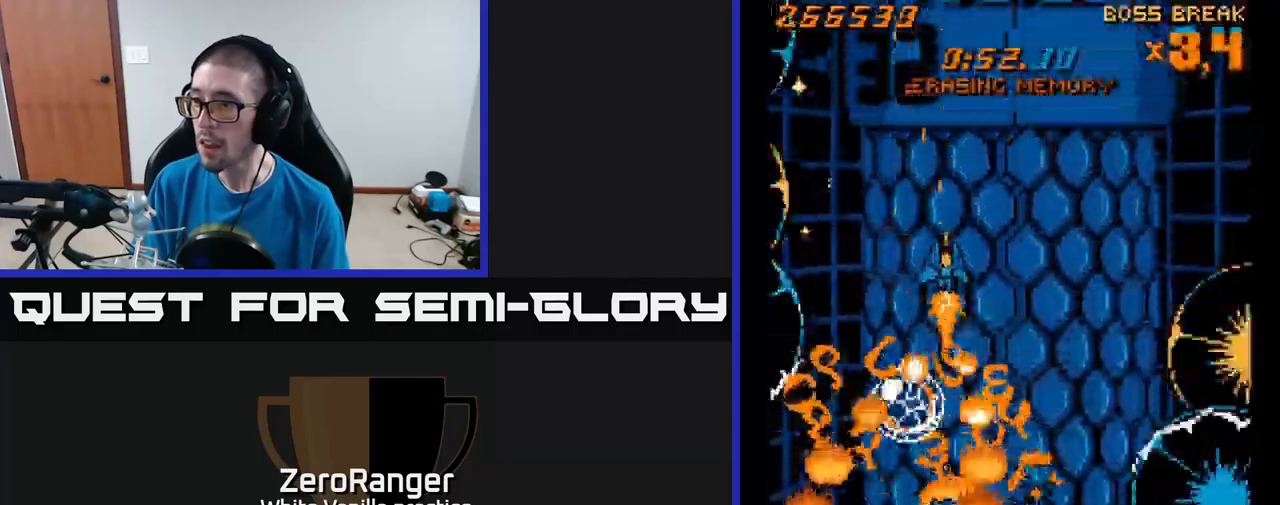
{"buttons": ["X"], "right_stick": "center", "events": [[67, "DPAD_LEFT", "down"], [83, "DPAD_UP", "up"], [133, "DPAD_DOWN", "down"], [167, "DPAD_LEFT", "up"], [233, "DPAD_DOWN", "up"]]}
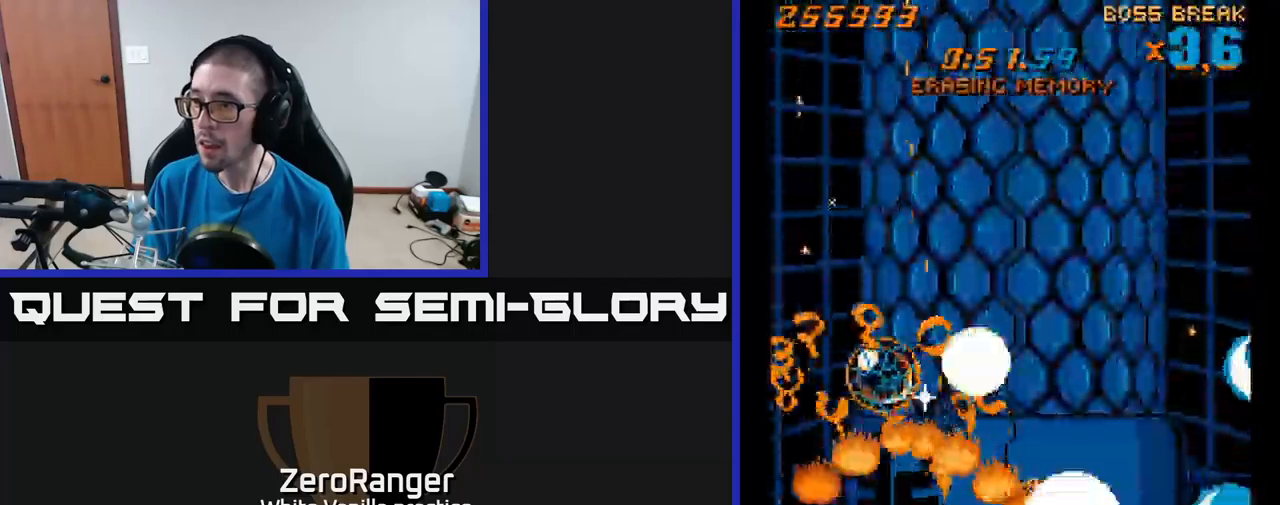
{"buttons": ["A", "X", "DPAD_DOWN", "DPAD_LEFT"], "right_stick": "center", "events": [[317, "DPAD_UP", "down"], [467, "DPAD_UP", "up"], [500, "A", "down"], [500, "DPAD_DOWN", "down"], [500, "DPAD_LEFT", "down"]]}
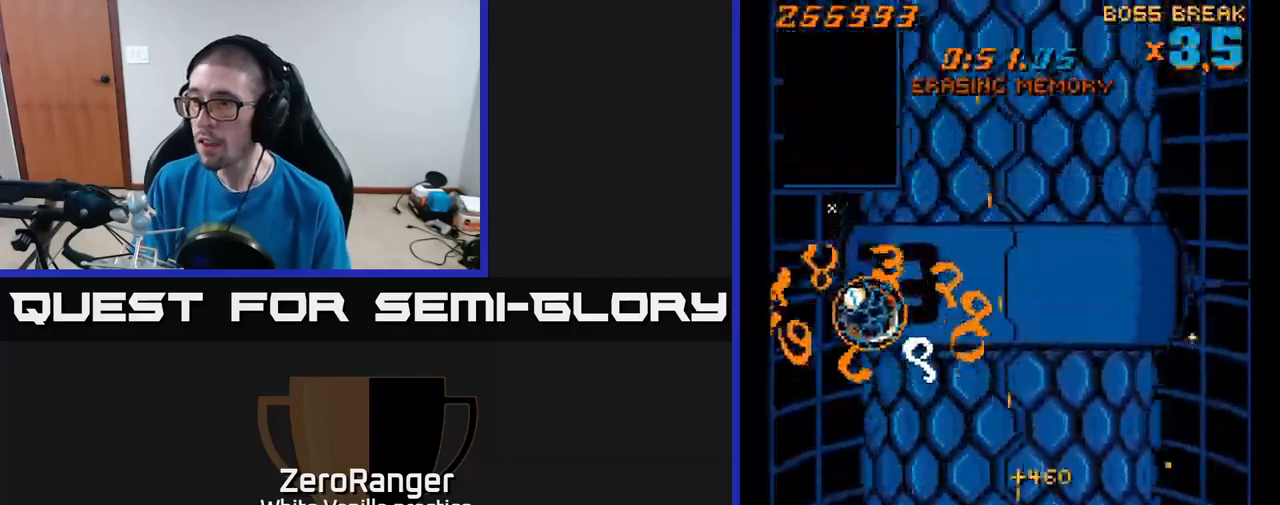
{"buttons": ["A", "DPAD_LEFT"], "right_stick": "center", "events": [[50, "X", "up"], [183, "DPAD_DOWN", "up"], [333, "DPAD_UP", "down"], [450, "DPAD_UP", "up"]]}
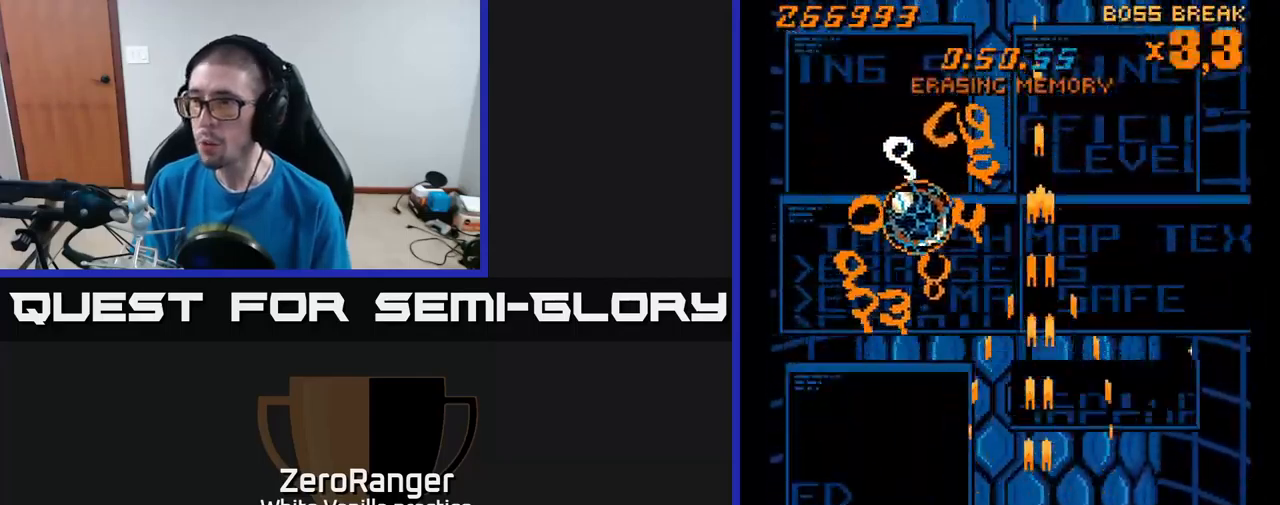
{"buttons": ["A", "DPAD_UP"], "right_stick": "center", "events": [[83, "DPAD_UP", "down"], [133, "DPAD_LEFT", "up"]]}
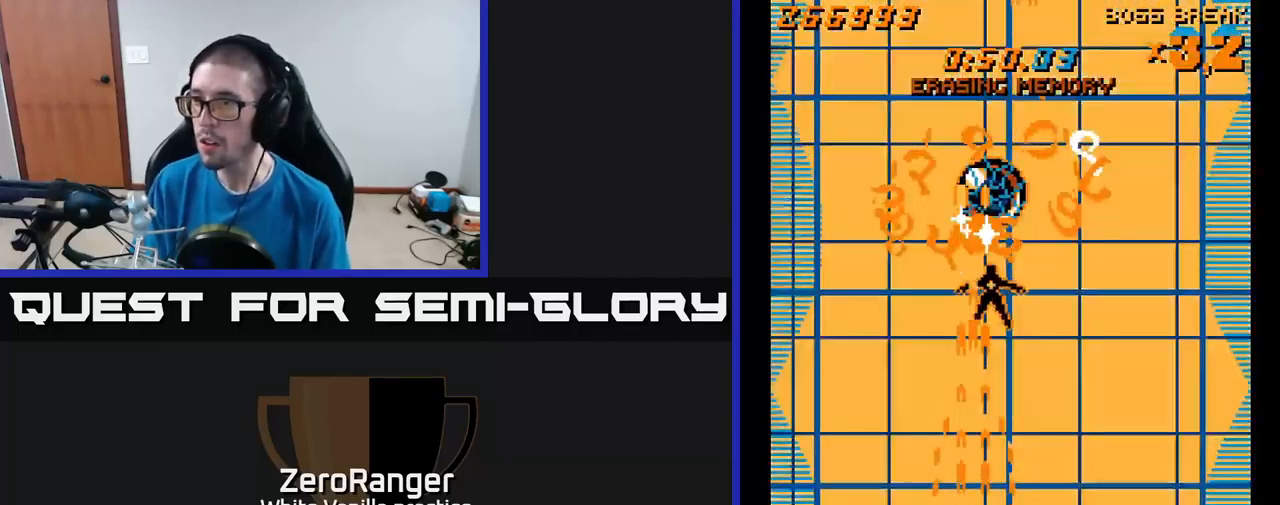
{"buttons": ["A"], "right_stick": "center", "events": [[33, "DPAD_RIGHT", "down"], [117, "DPAD_RIGHT", "up"], [317, "DPAD_UP", "up"], [333, "DPAD_RIGHT", "down"], [367, "DPAD_DOWN", "down"], [450, "DPAD_DOWN", "up"], [450, "DPAD_RIGHT", "up"]]}
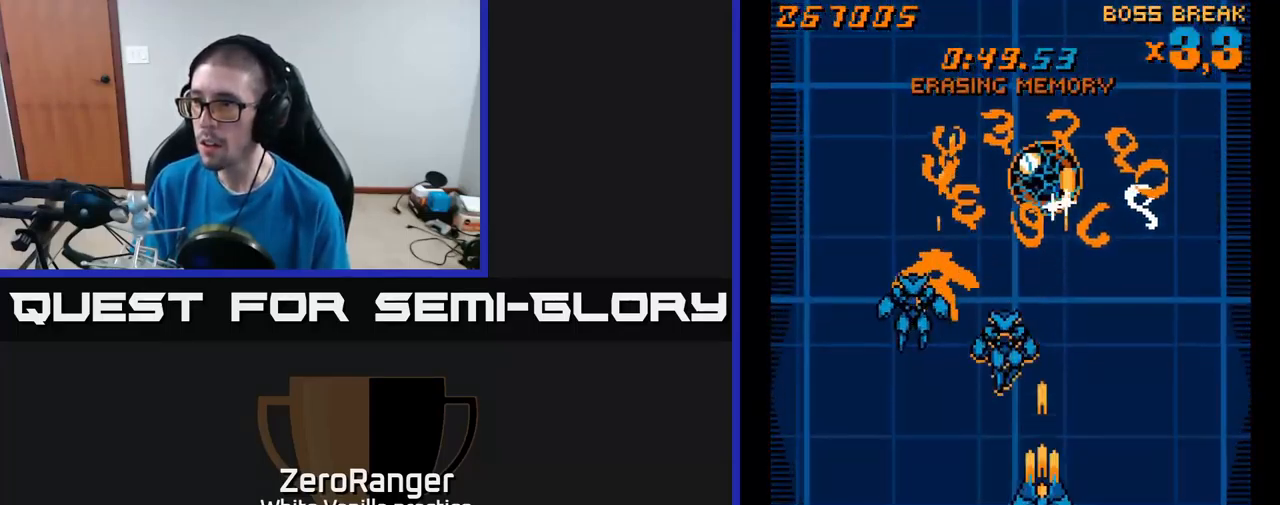
{"buttons": ["A", "DPAD_DOWN", "DPAD_LEFT"], "right_stick": "center", "events": [[67, "DPAD_RIGHT", "down"], [167, "DPAD_RIGHT", "up"], [367, "DPAD_RIGHT", "down"], [383, "DPAD_RIGHT", "up"], [500, "DPAD_DOWN", "down"], [500, "DPAD_LEFT", "down"]]}
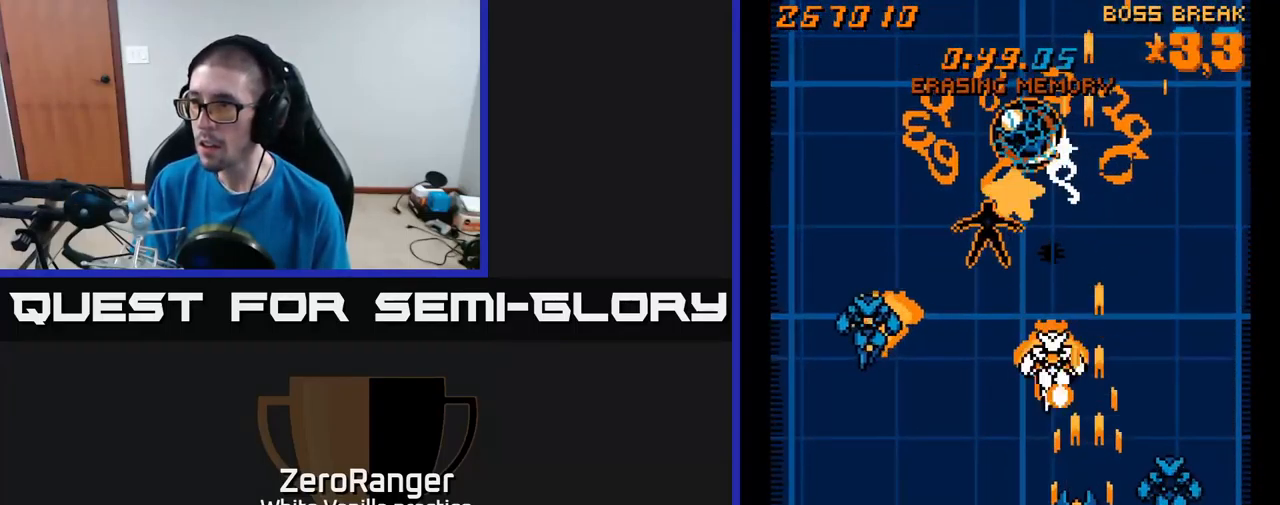
{"buttons": ["A", "DPAD_DOWN"], "right_stick": "center", "events": [[100, "DPAD_DOWN", "up"], [250, "DPAD_UP", "down"], [283, "DPAD_LEFT", "up"], [333, "DPAD_UP", "up"], [433, "DPAD_DOWN", "down"]]}
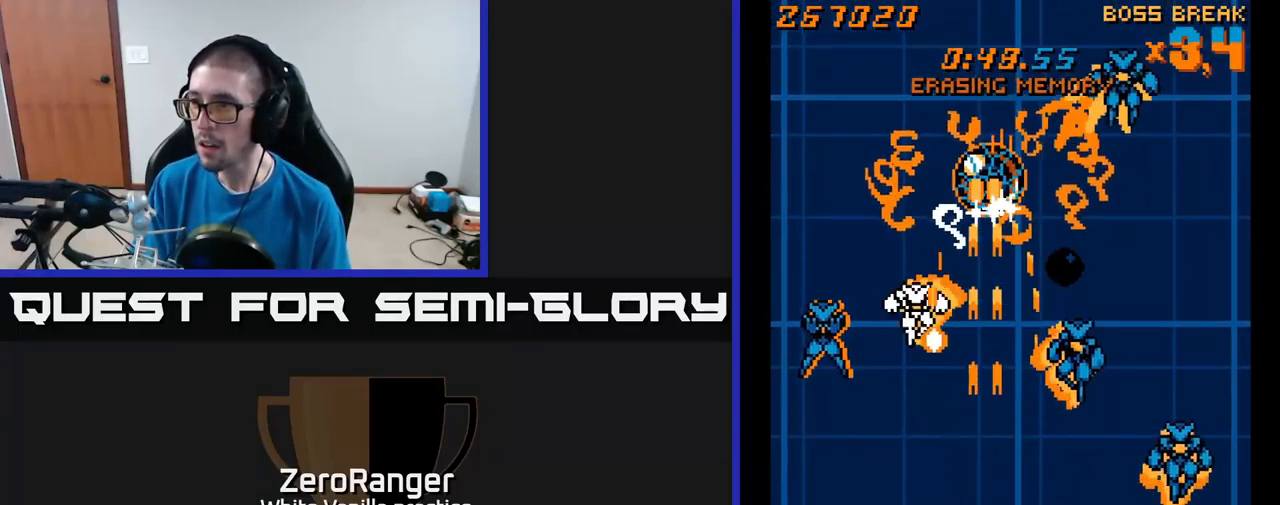
{"buttons": ["A", "DPAD_DOWN", "DPAD_RIGHT"], "right_stick": "center", "events": [[300, "DPAD_DOWN", "up"], [383, "DPAD_UP", "down"], [433, "DPAD_LEFT", "down"], [450, "DPAD_UP", "up"], [467, "DPAD_LEFT", "up"], [500, "DPAD_DOWN", "down"], [500, "DPAD_RIGHT", "down"]]}
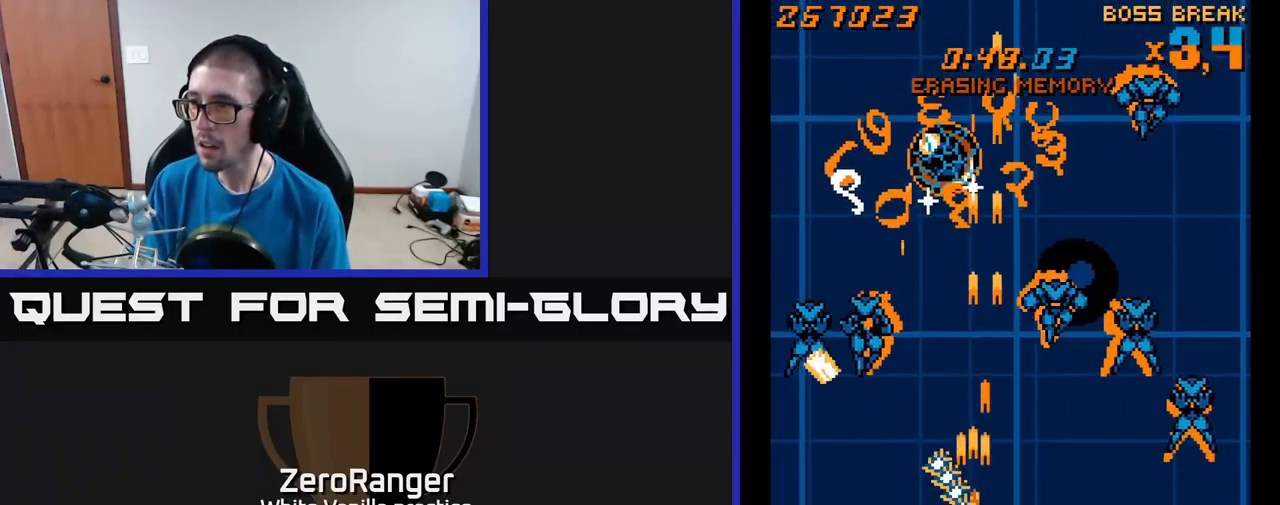
{"buttons": ["A", "DPAD_RIGHT"], "right_stick": "center", "events": [[67, "DPAD_DOWN", "up"]]}
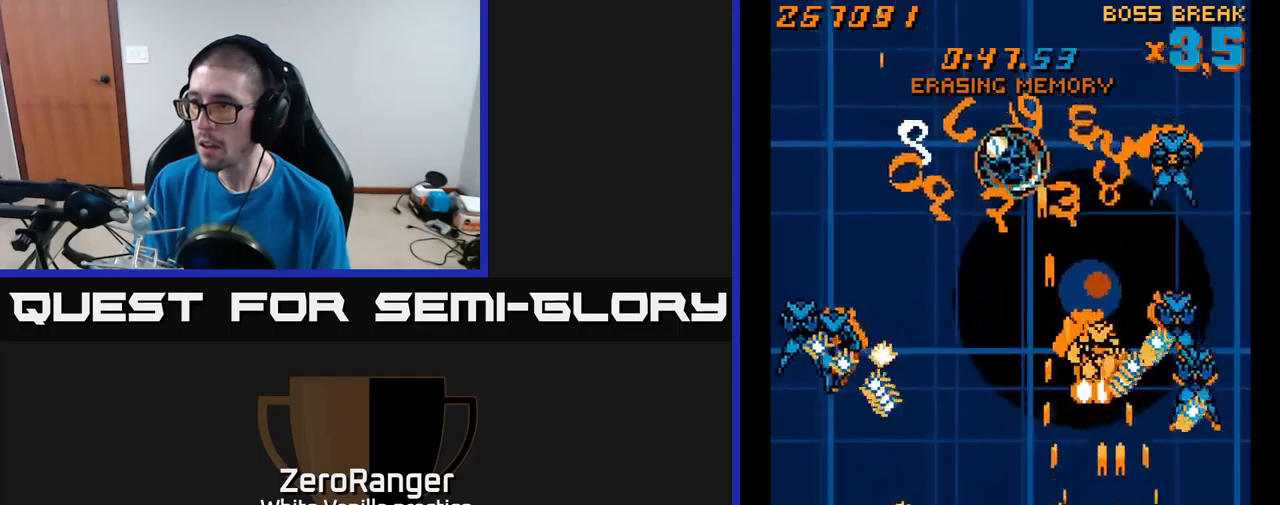
{"buttons": ["A"], "right_stick": "center", "events": [[50, "DPAD_UP", "down"], [117, "DPAD_RIGHT", "up"], [217, "DPAD_UP", "up"], [250, "DPAD_DOWN", "down"], [450, "DPAD_DOWN", "up"]]}
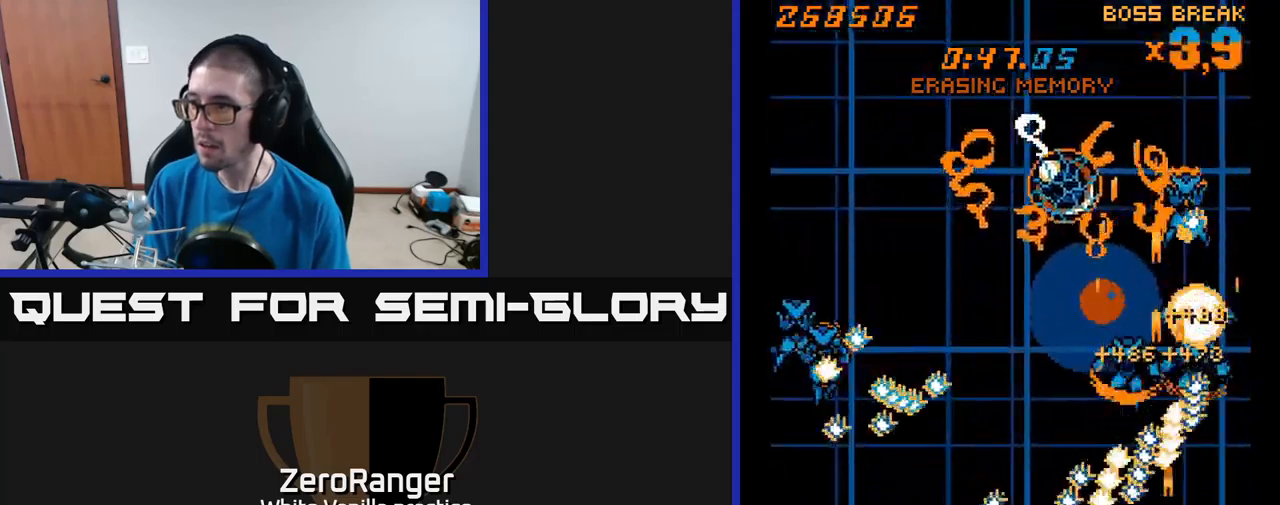
{"buttons": ["A", "DPAD_UP", "DPAD_RIGHT"], "right_stick": "center", "events": [[67, "DPAD_DOWN", "down"], [134, "DPAD_RIGHT", "down"], [184, "DPAD_DOWN", "up"], [184, "DPAD_RIGHT", "up"], [267, "DPAD_RIGHT", "down"], [417, "DPAD_UP", "down"]]}
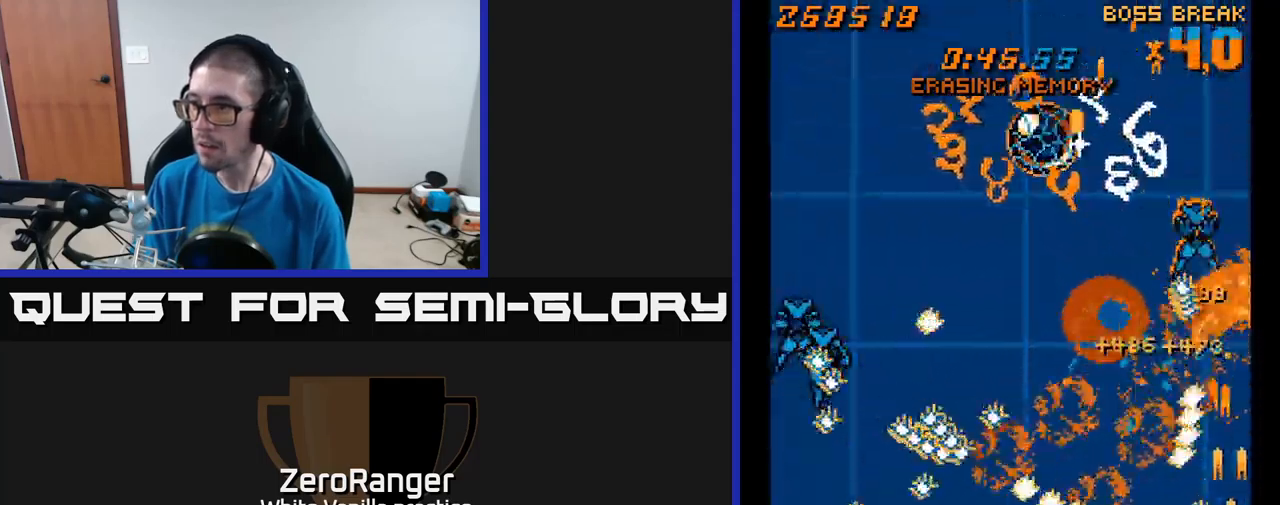
{"buttons": ["A", "DPAD_UP"], "right_stick": "center", "events": [[184, "DPAD_RIGHT", "up"]]}
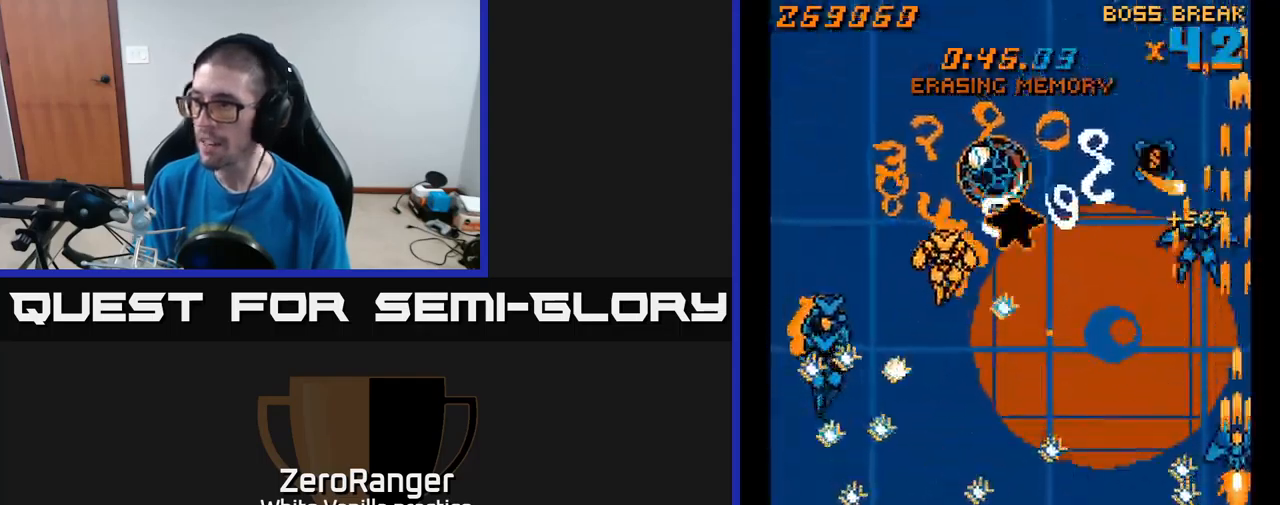
{"buttons": ["A", "X", "DPAD_LEFT"], "right_stick": "center", "events": [[150, "DPAD_LEFT", "down"], [250, "DPAD_UP", "up"], [484, "X", "down"]]}
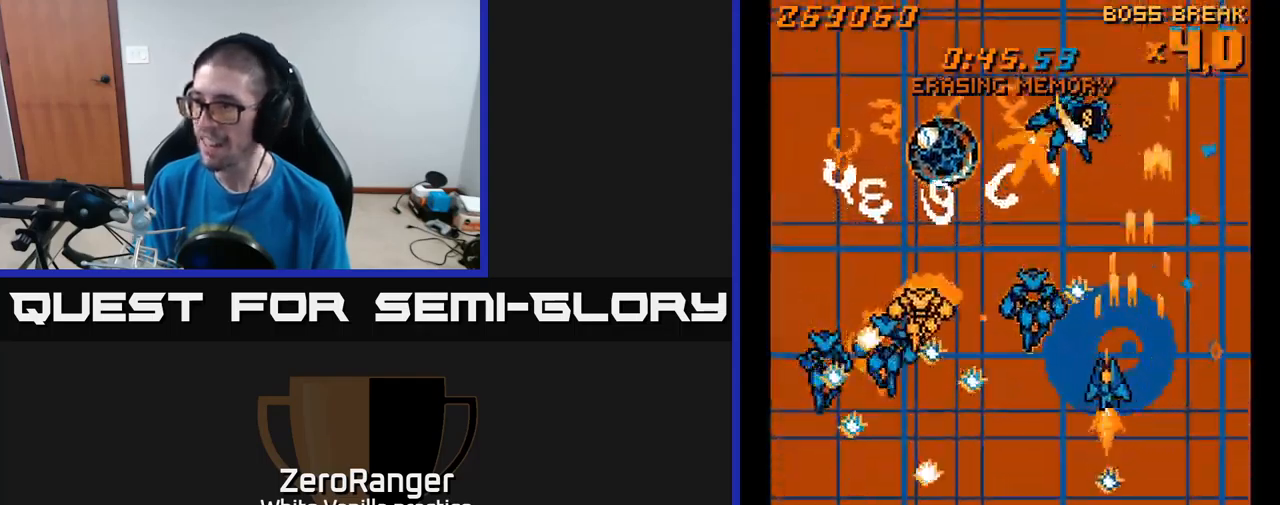
{"buttons": ["A", "DPAD_DOWN"], "right_stick": "center", "events": [[117, "DPAD_DOWN", "down"], [134, "A", "up"], [167, "A", "down"], [200, "X", "up"], [250, "DPAD_LEFT", "up"]]}
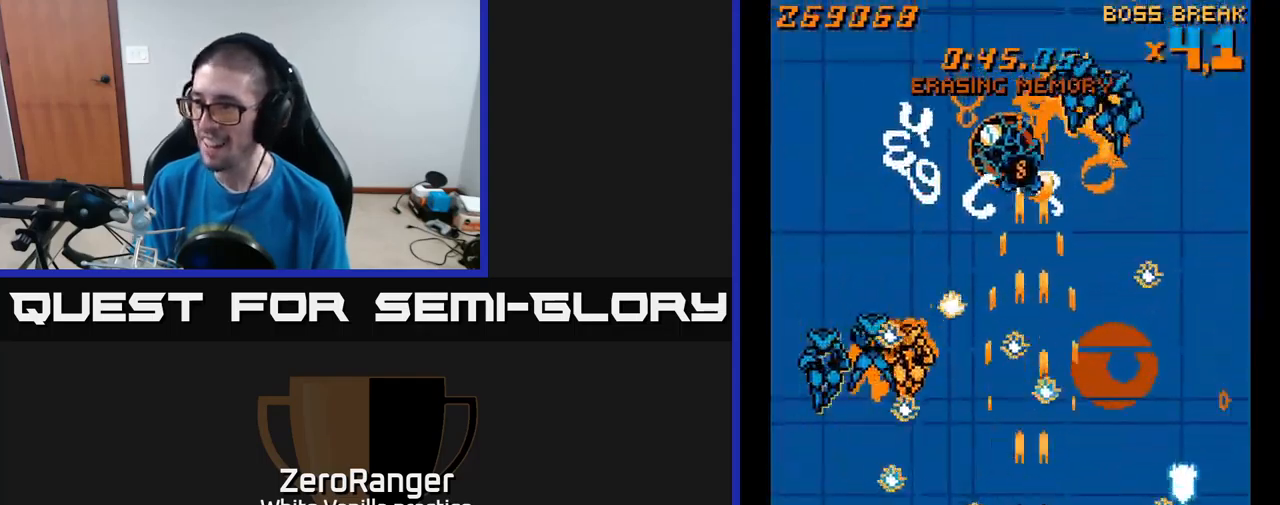
{"buttons": ["A", "DPAD_LEFT"], "right_stick": "center", "events": [[167, "DPAD_LEFT", "down"], [250, "DPAD_DOWN", "up"]]}
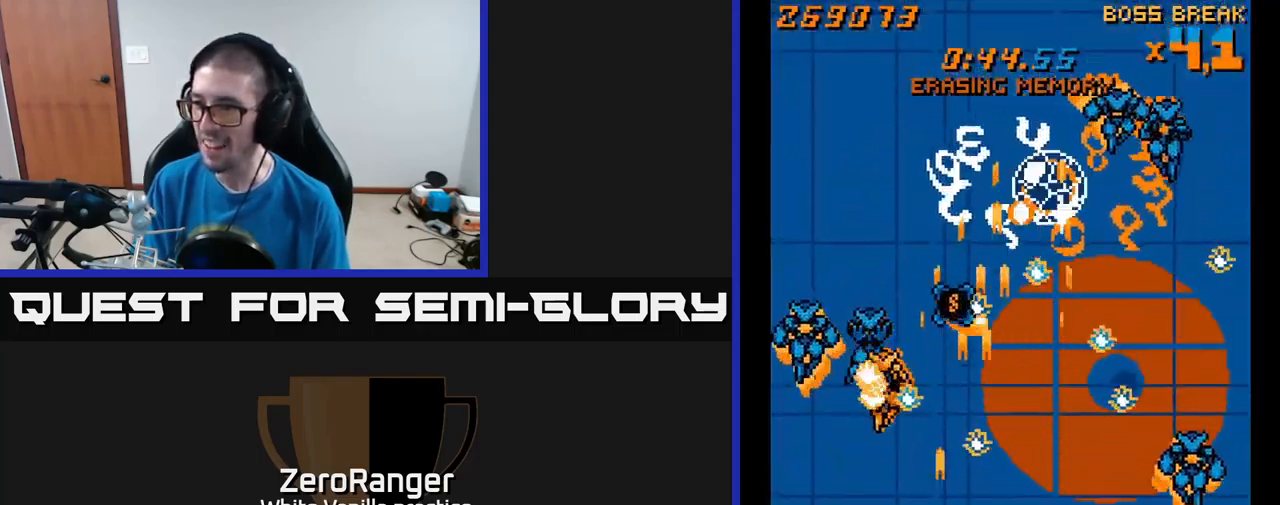
{"buttons": ["A"], "right_stick": "center", "events": [[134, "DPAD_LEFT", "up"], [367, "DPAD_DOWN", "down"], [484, "DPAD_DOWN", "up"]]}
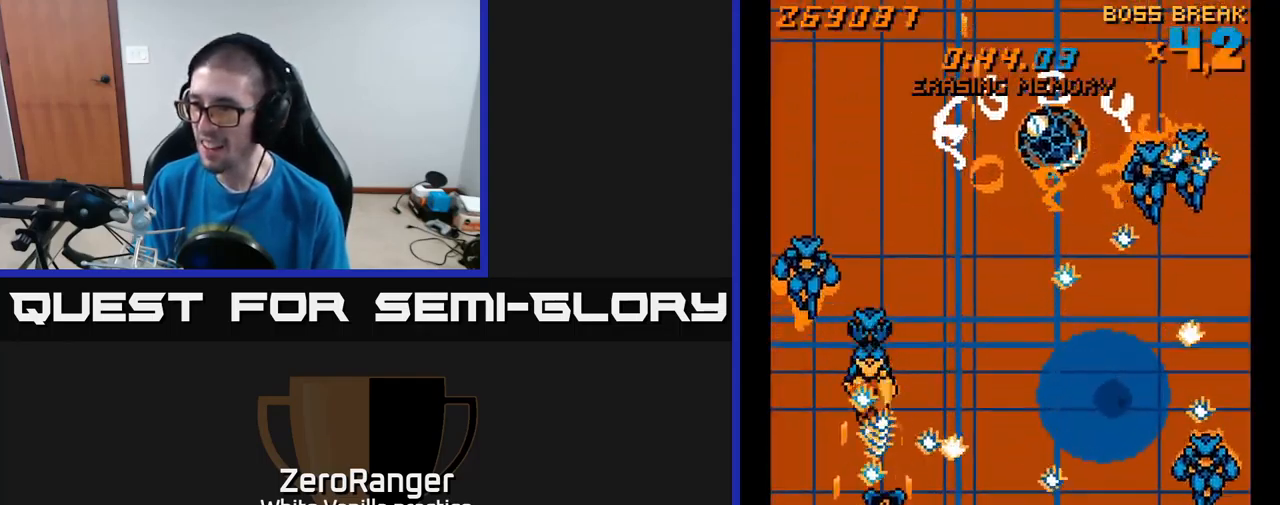
{"buttons": ["A", "DPAD_LEFT"], "right_stick": "center", "events": [[250, "DPAD_LEFT", "down"], [334, "DPAD_LEFT", "up"], [450, "DPAD_LEFT", "down"]]}
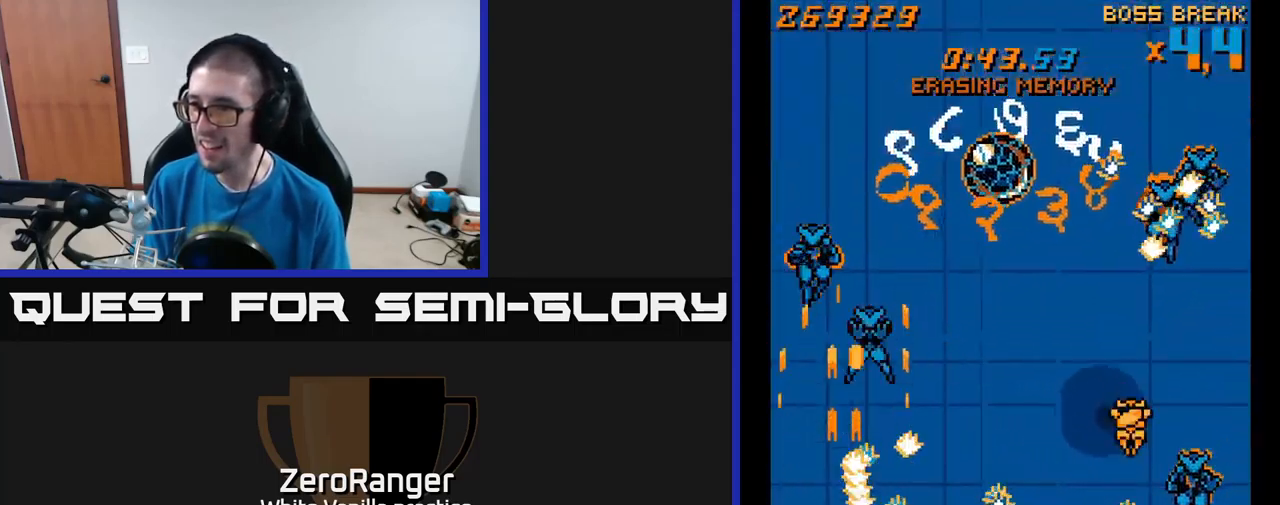
{"buttons": ["A"], "right_stick": "center", "events": [[17, "DPAD_LEFT", "up"], [200, "DPAD_LEFT", "down"], [267, "DPAD_UP", "down"], [450, "DPAD_UP", "up"], [467, "DPAD_LEFT", "up"]]}
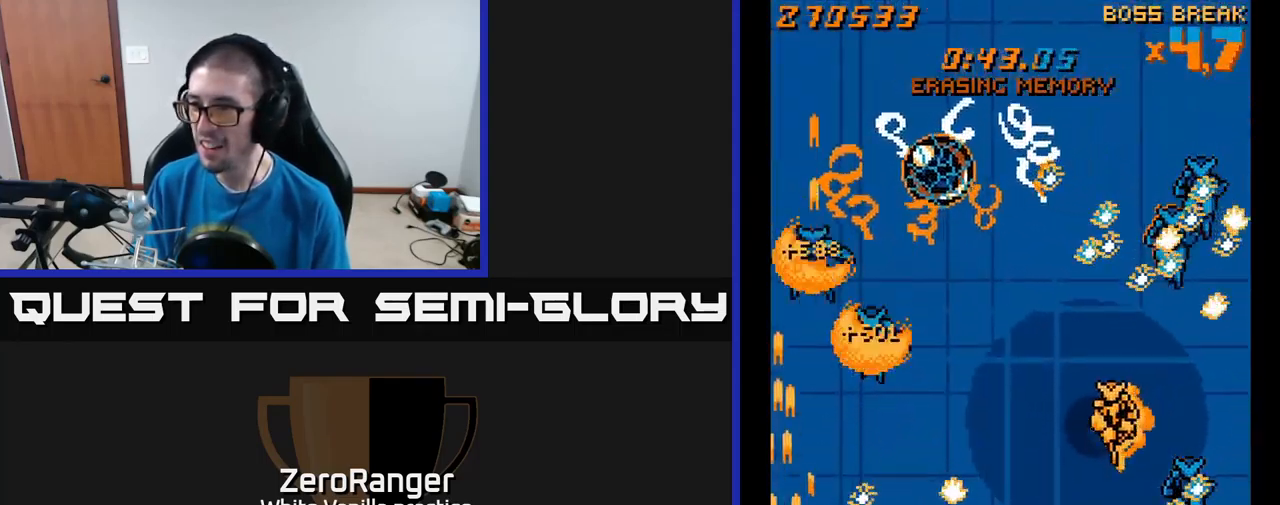
{"buttons": ["A", "DPAD_RIGHT"], "right_stick": "center", "events": [[134, "DPAD_UP", "down"], [317, "DPAD_RIGHT", "down"], [467, "DPAD_UP", "up"]]}
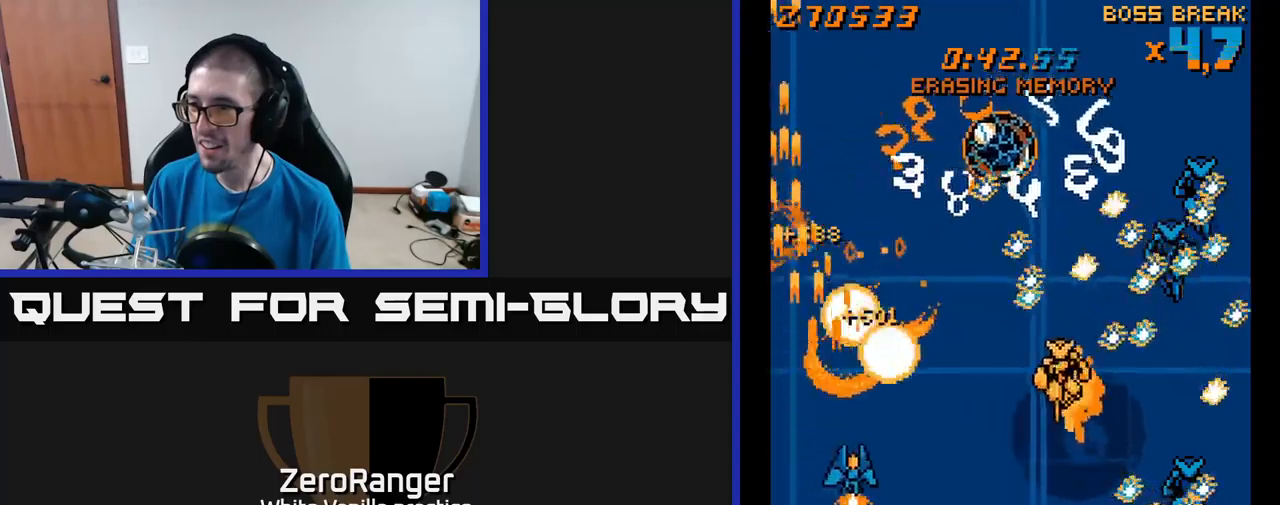
{"buttons": ["A"], "right_stick": "center", "events": [[66, "DPAD_DOWN", "down"], [200, "DPAD_DOWN", "up"], [383, "DPAD_RIGHT", "up"]]}
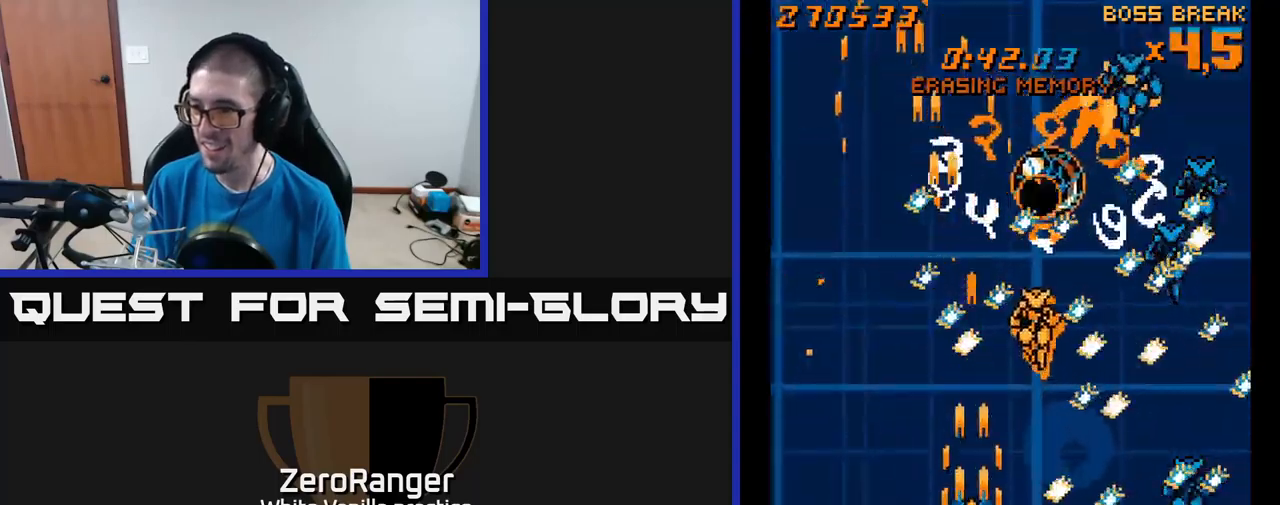
{"buttons": ["A"], "right_stick": "center", "events": [[50, "DPAD_RIGHT", "down"], [133, "DPAD_RIGHT", "up"], [216, "DPAD_LEFT", "down"], [233, "DPAD_DOWN", "down"], [300, "DPAD_DOWN", "up"], [300, "DPAD_LEFT", "up"], [400, "DPAD_DOWN", "down"], [433, "DPAD_DOWN", "up"]]}
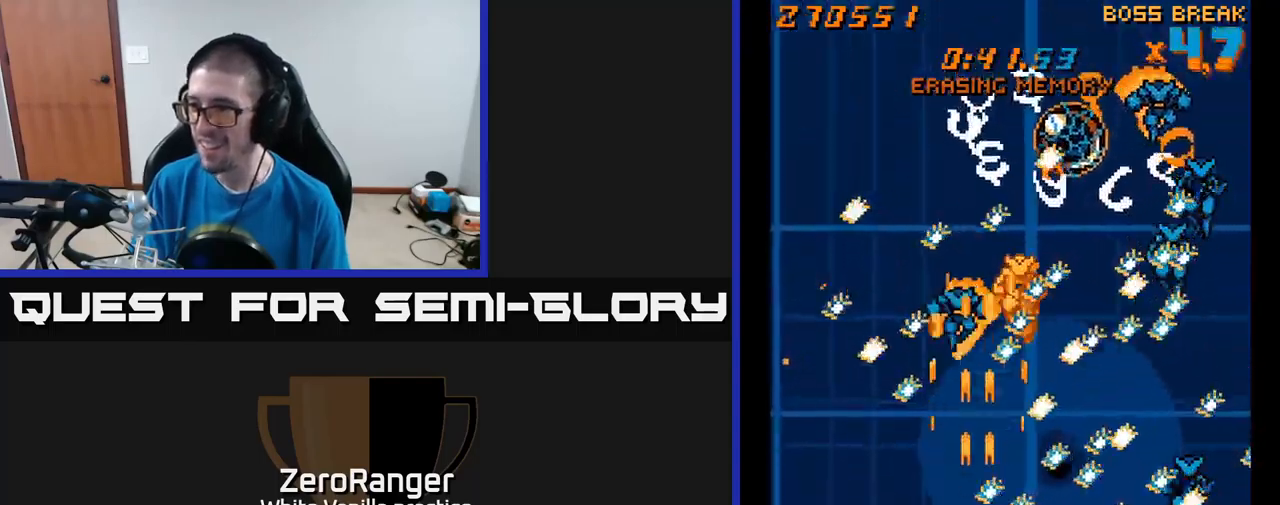
{"buttons": ["A"], "right_stick": "center", "events": [[366, "DPAD_DOWN", "down"], [383, "DPAD_DOWN", "up"]]}
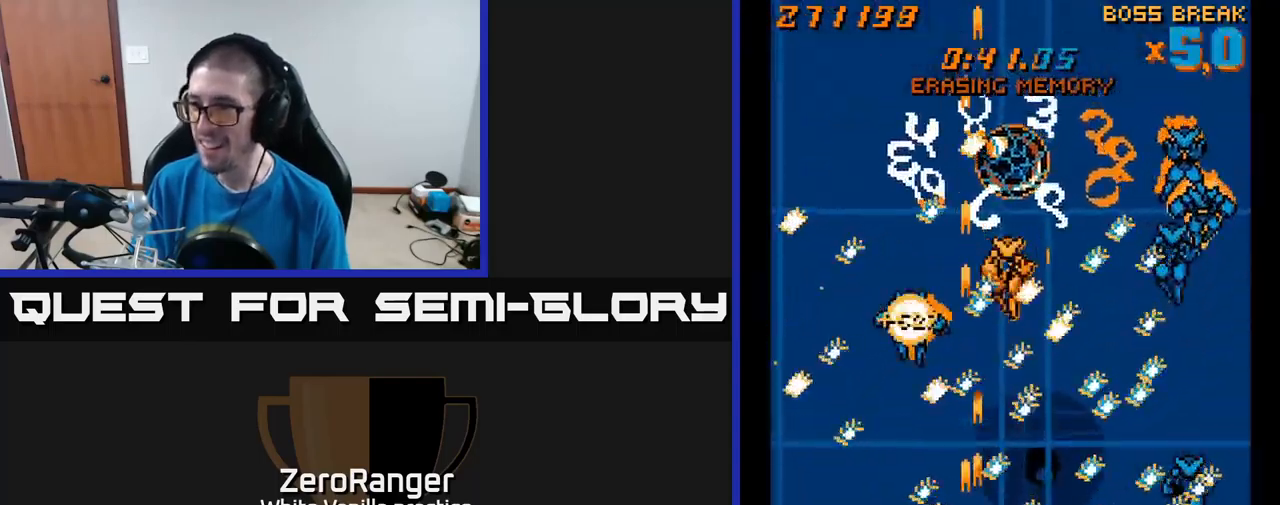
{"buttons": ["A", "DPAD_DOWN"], "right_stick": "center", "events": [[66, "DPAD_DOWN", "down"], [250, "DPAD_DOWN", "up"], [466, "DPAD_DOWN", "down"]]}
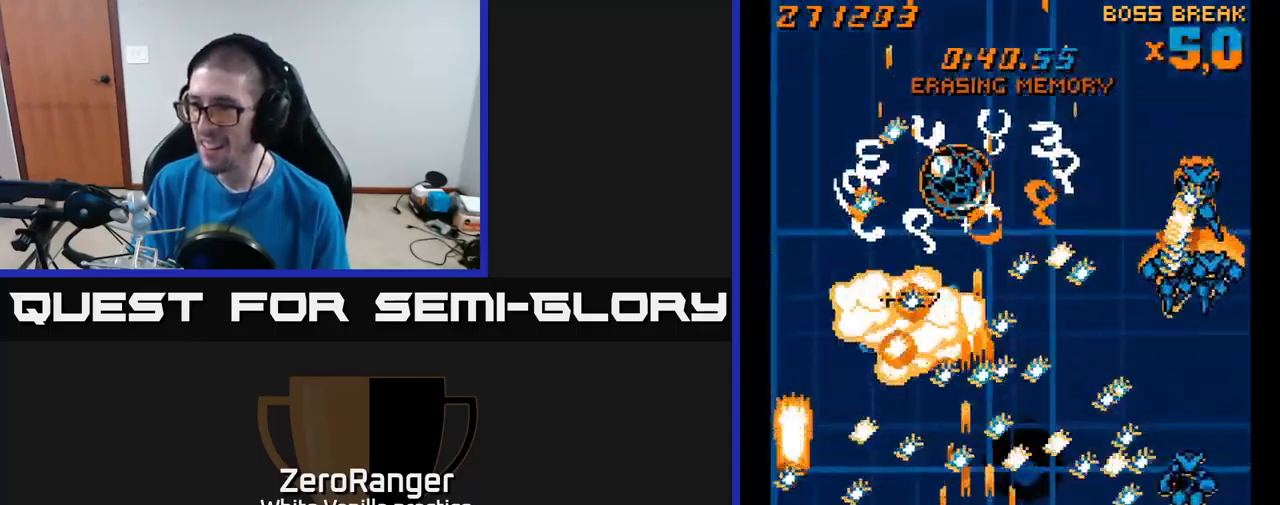
{"buttons": ["A", "DPAD_LEFT"], "right_stick": "center", "events": [[33, "DPAD_DOWN", "up"], [166, "DPAD_LEFT", "down"], [250, "DPAD_LEFT", "up"], [466, "DPAD_LEFT", "down"]]}
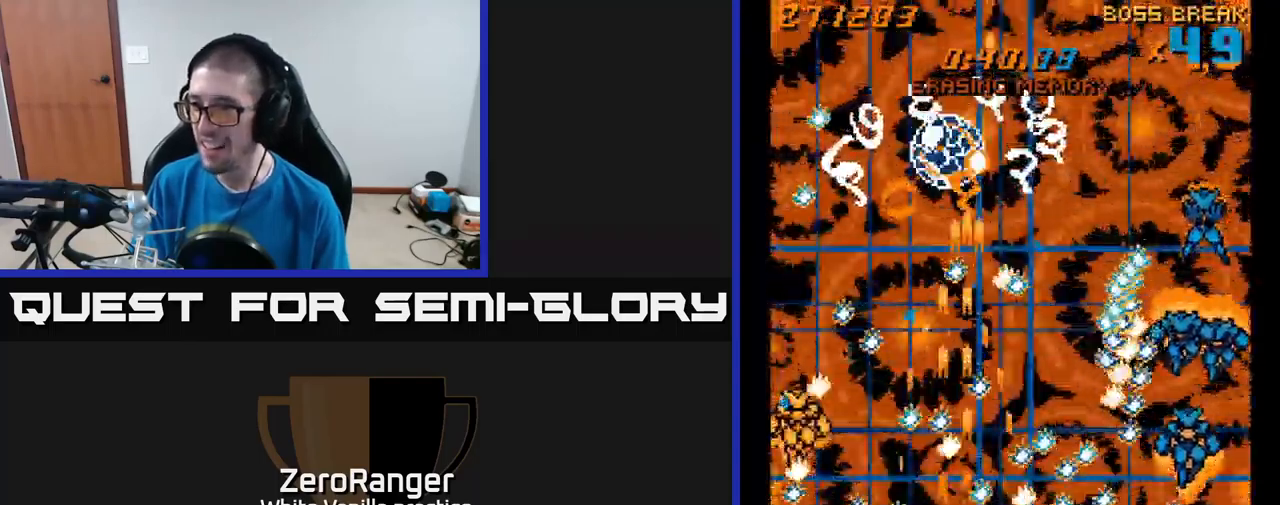
{"buttons": ["A"], "right_stick": "center", "events": [[16, "DPAD_UP", "down"], [66, "DPAD_LEFT", "up"], [150, "DPAD_UP", "up"], [400, "DPAD_LEFT", "down"], [483, "DPAD_LEFT", "up"]]}
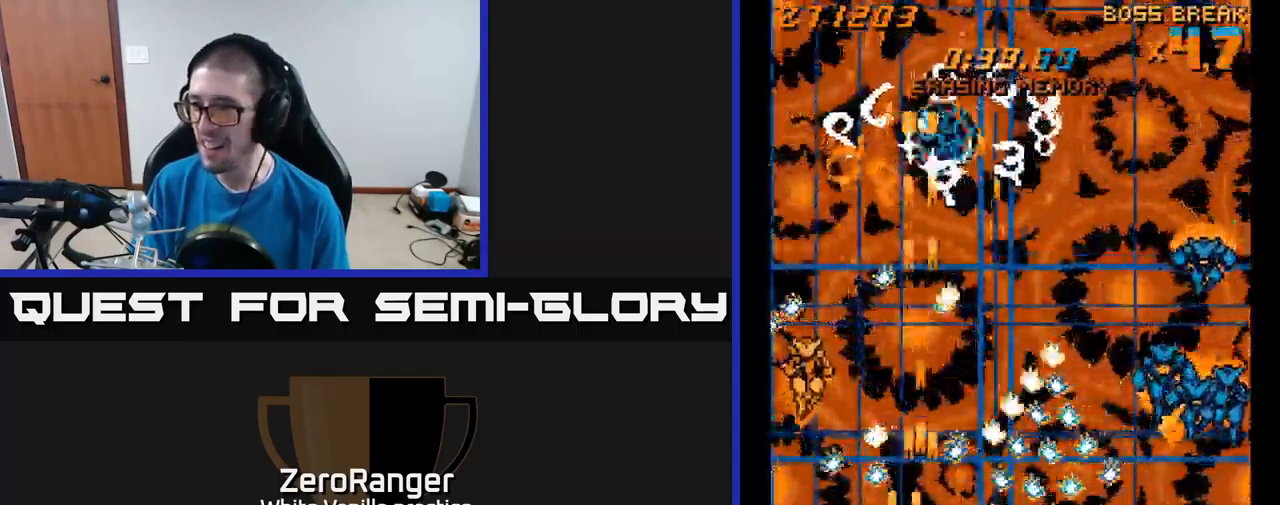
{"buttons": ["A", "DPAD_LEFT"], "right_stick": "center", "events": [[183, "DPAD_LEFT", "down"], [250, "DPAD_LEFT", "up"], [450, "DPAD_LEFT", "down"]]}
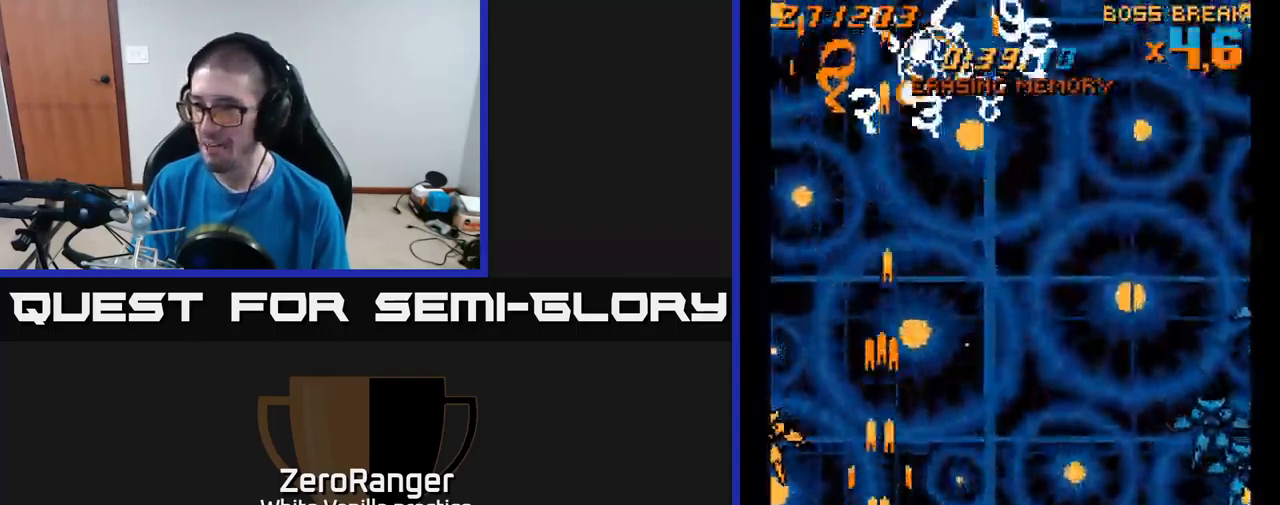
{"buttons": ["A", "DPAD_UP", "DPAD_RIGHT"], "right_stick": "center", "events": [[50, "DPAD_LEFT", "up"], [166, "DPAD_UP", "down"], [183, "DPAD_RIGHT", "down"]]}
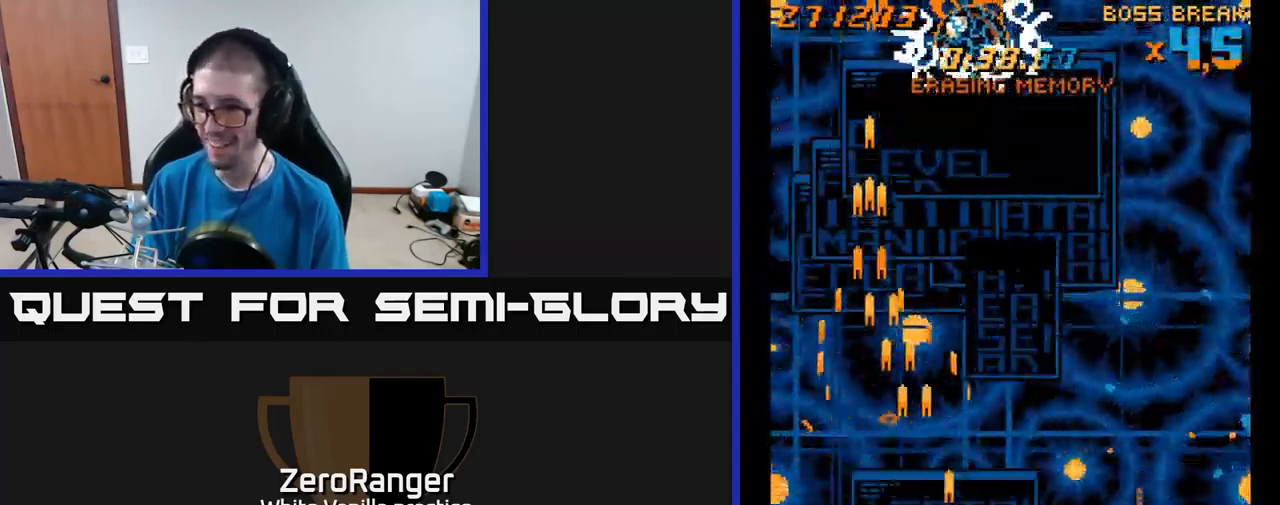
{"buttons": ["A"], "right_stick": "center", "events": [[33, "DPAD_RIGHT", "up"], [250, "DPAD_UP", "up"]]}
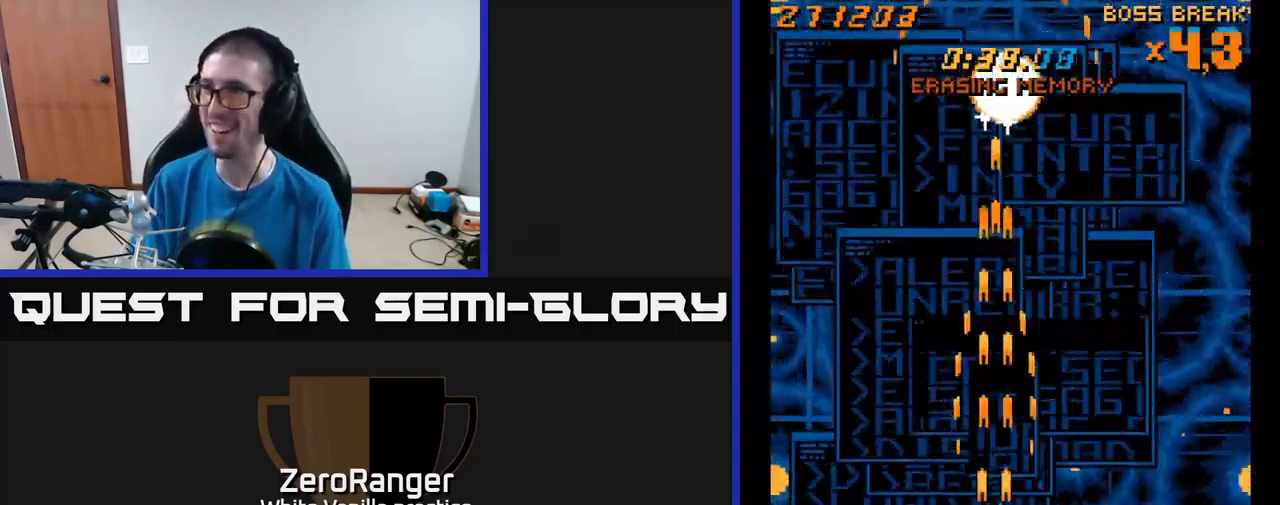
{"buttons": ["A"], "right_stick": "center", "events": [[150, "DPAD_RIGHT", "down"], [216, "DPAD_RIGHT", "up"], [432, "DPAD_RIGHT", "down"], [482, "DPAD_RIGHT", "up"]]}